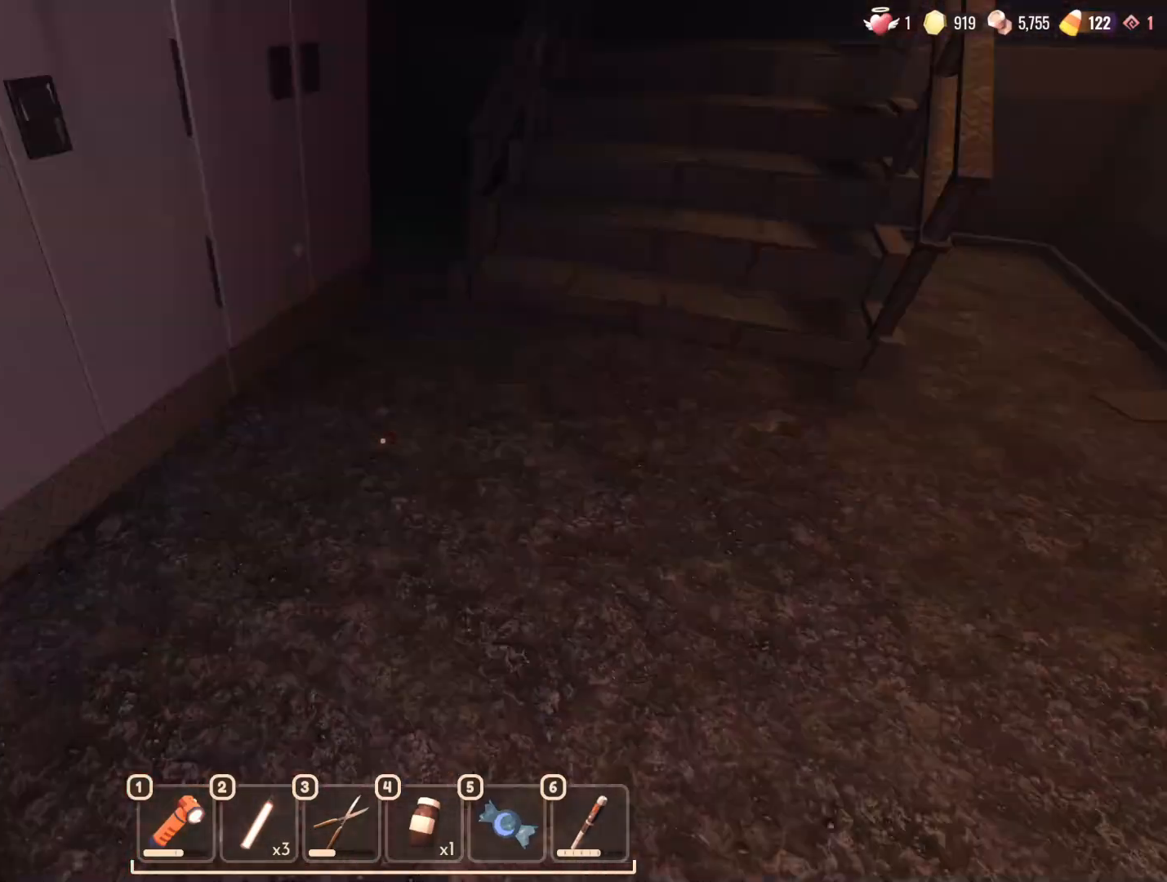
Gameplay with keyboard and mouse; each line is a JSON object with the keys and mouse buttons held at the frame after it. "events" lists presses ("down") and releases ("up") of "1", "2", "3", "4", "5", "a", "alt", "b", "c", "ctrl", "d", "e", "f", "g", "n", "q", "r", "s", "shift", "space", "t", "tab", "v", "w", "x", "z", "mouse_left", "mouse_wheel", "mouse_right", "mouse_mb4" and "mouse_mb5" between this image and that frame as [ms after this image, input, new state], when the widget could be followed in between. "mouse_left", "mouse_wheel", "mouse_right", "mouse_mb4", "mouse_mb5" = the "left", "wheel", "right", "mb4", "mb5" buttons of the "mouse" list. No other keys are recorded. "wheel" means that the mouse wheel is clicked or scrolled. Mouse movement is not recorded.
{"keys": ["d", "w"], "mouse": [], "events": []}
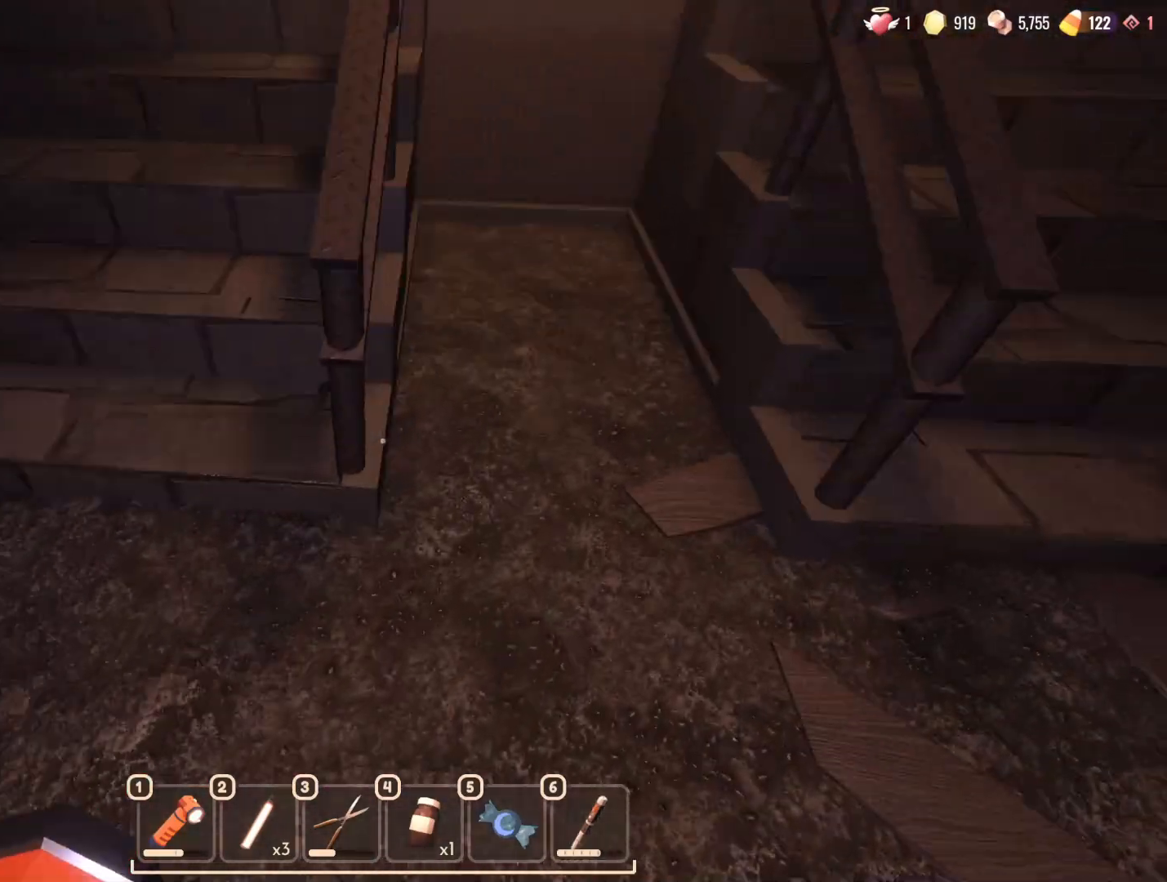
{"keys": [], "mouse": [], "events": [[317, "d", "up"], [450, "w", "up"]]}
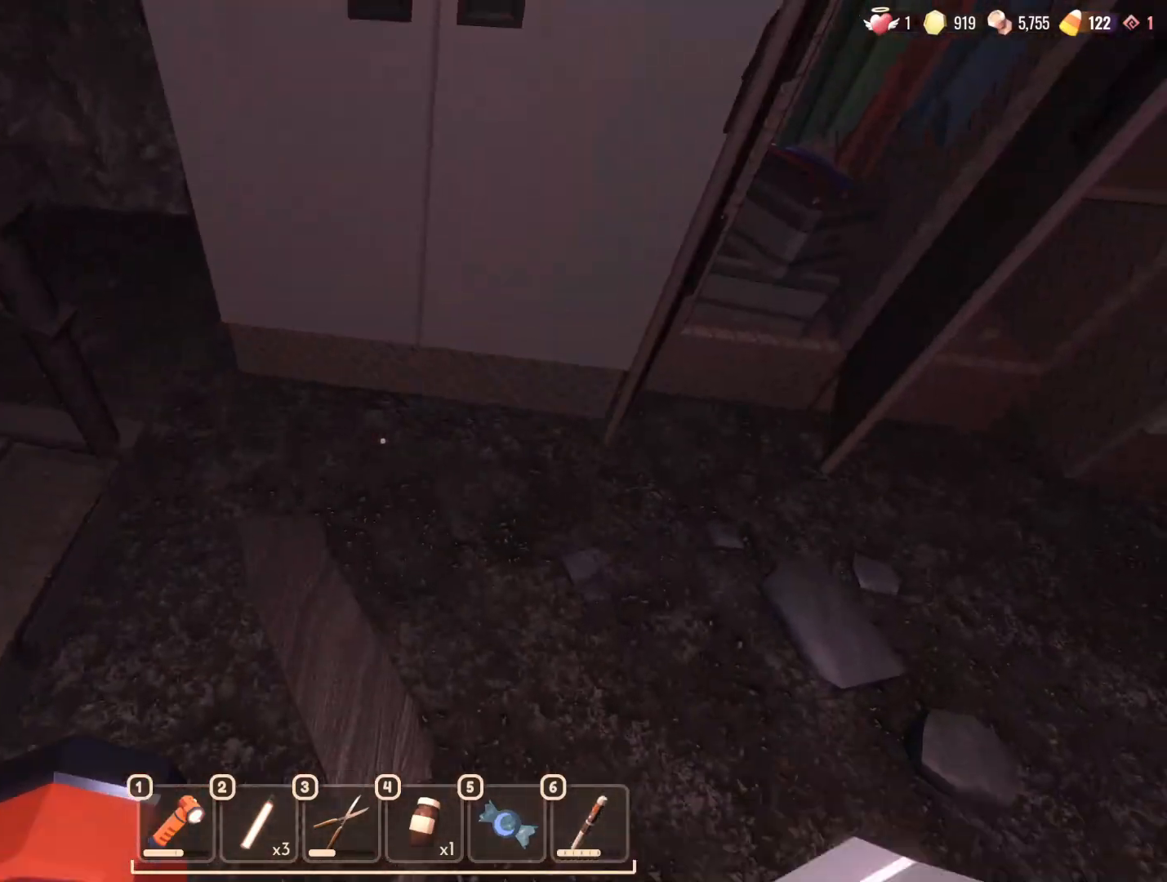
{"keys": [], "mouse": [], "events": [[50, "d", "down"], [133, "w", "down"], [233, "d", "up"], [383, "ctrl", "down"], [417, "w", "up"], [467, "ctrl", "up"]]}
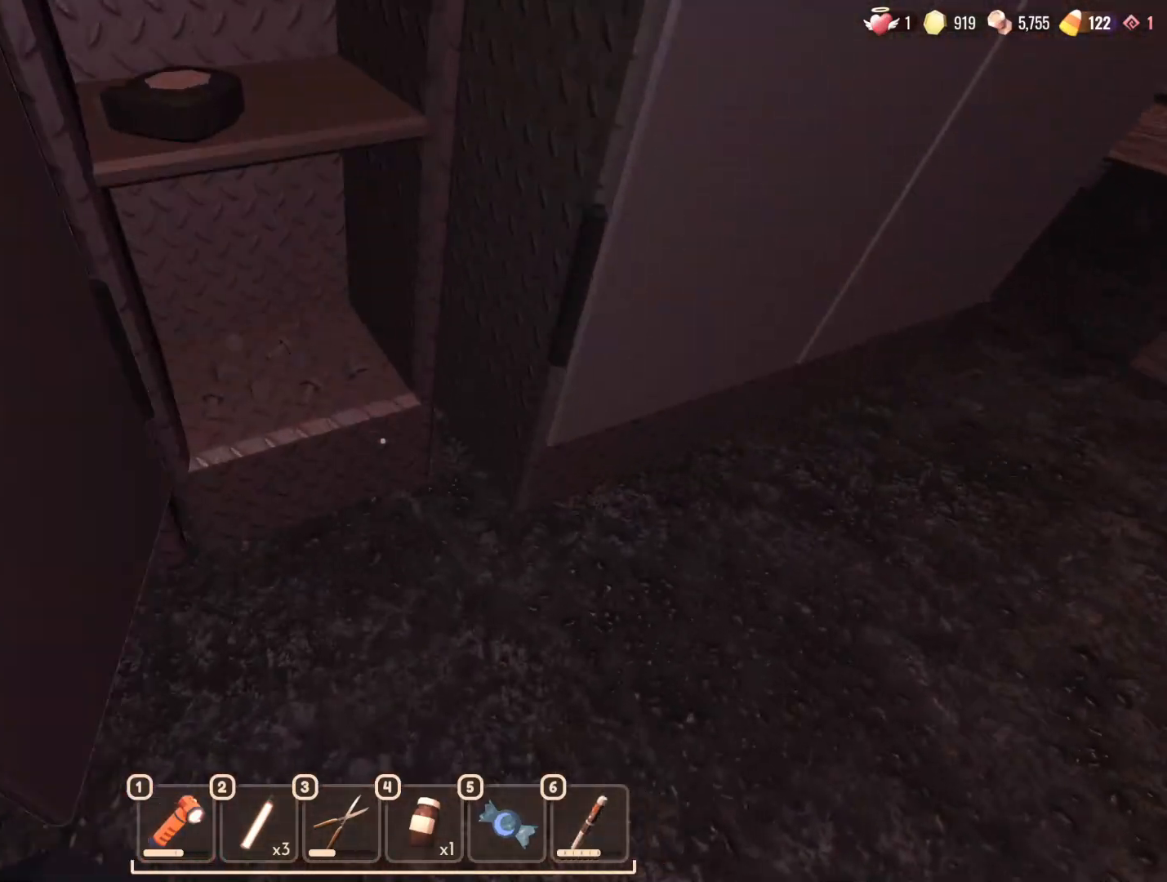
{"keys": ["w"], "mouse": [], "events": [[350, "w", "down"]]}
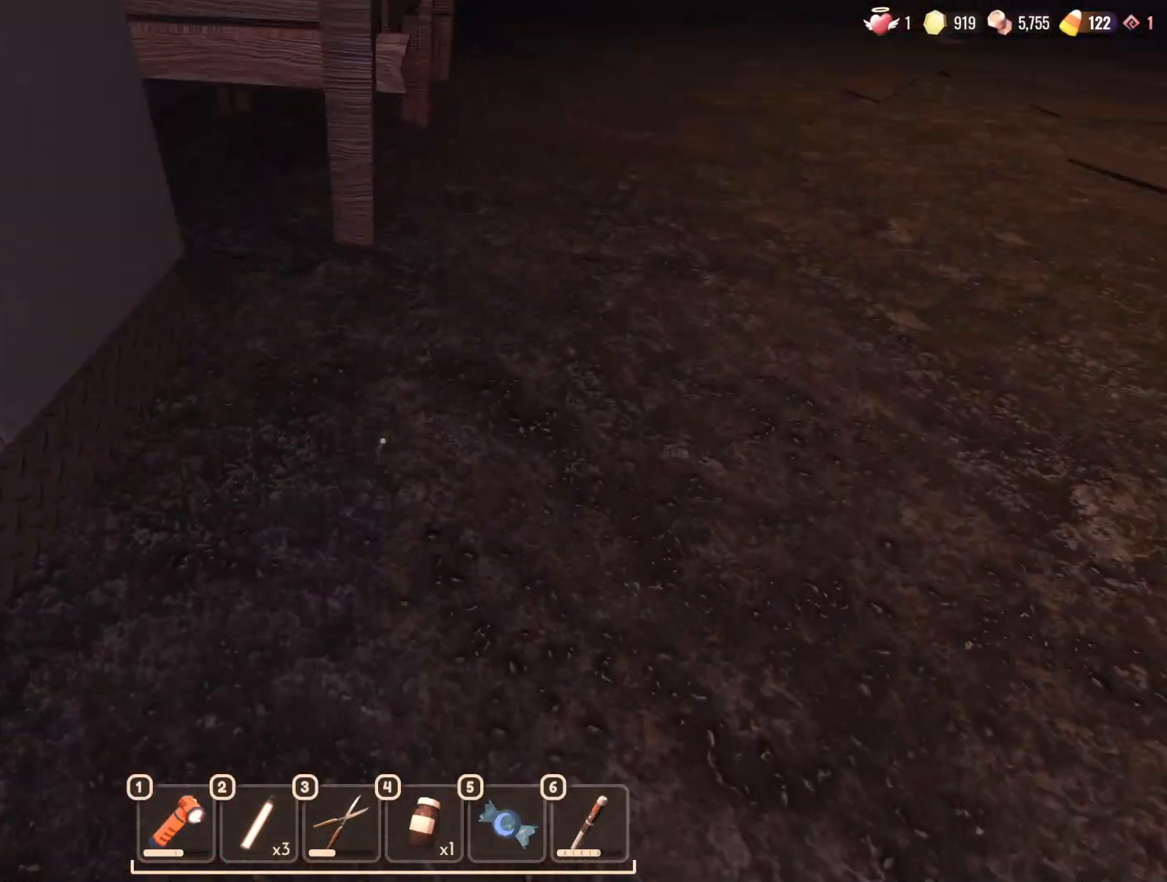
{"keys": ["e", "w"], "mouse": [], "events": [[133, "ctrl", "down"], [217, "d", "down"], [267, "ctrl", "up"], [367, "d", "up"], [450, "e", "down"]]}
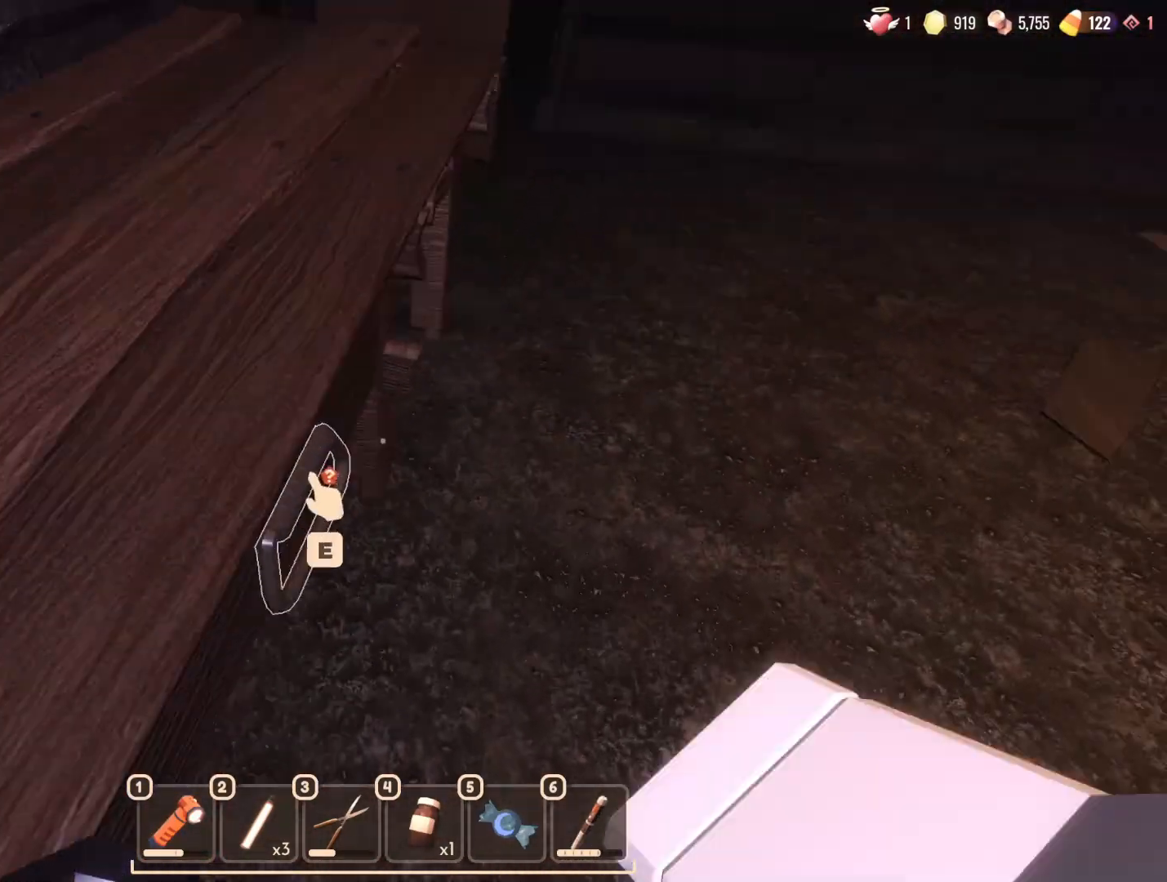
{"keys": [], "mouse": [], "events": [[50, "e", "up"], [283, "w", "up"]]}
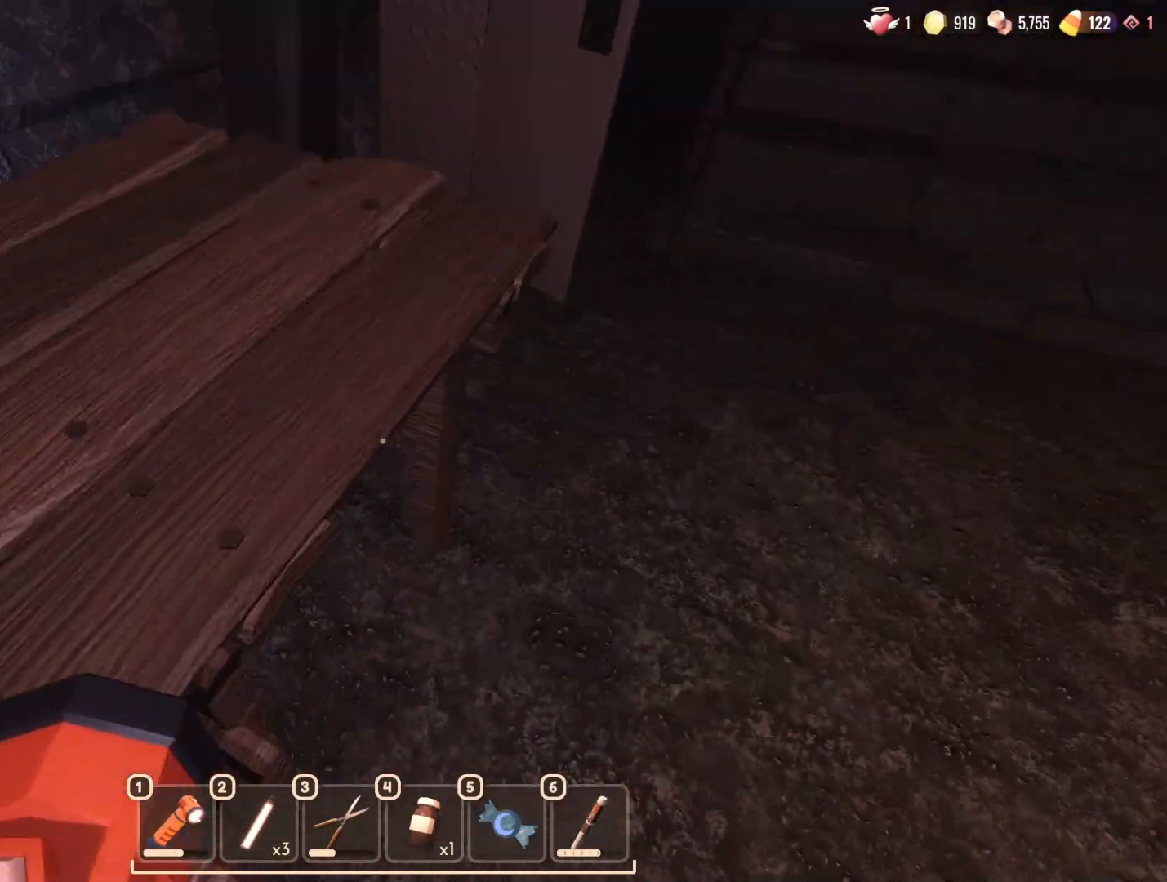
{"keys": [], "mouse": [], "events": [[67, "d", "down"], [150, "s", "down"], [200, "d", "up"], [350, "s", "up"]]}
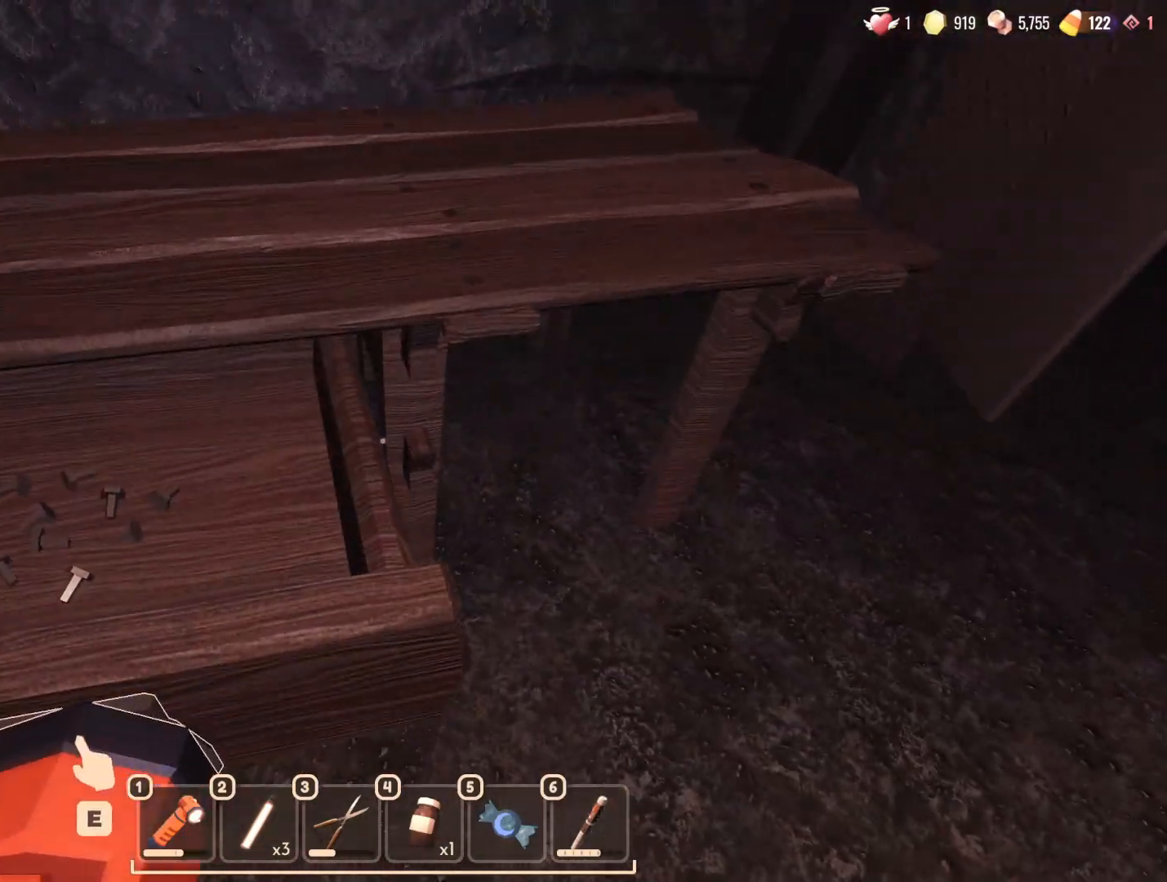
{"keys": ["d", "w"], "mouse": [], "events": [[33, "e", "down"], [133, "e", "up"], [217, "e", "down"], [217, "w", "down"], [267, "w", "up"], [317, "e", "up"], [400, "d", "down"], [450, "w", "down"]]}